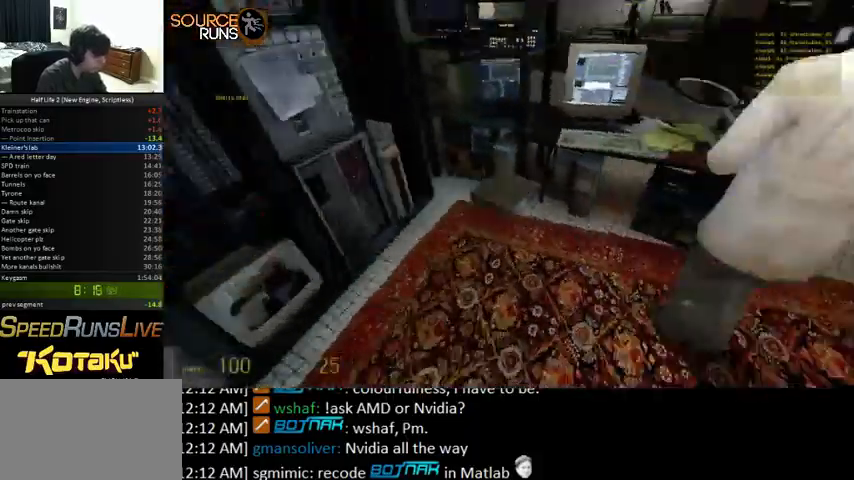
Gameplay with keyboard and mouse; each line is a JSON object with the keys and mouse buttons held at the frame after it. "events" lists presses ("down") and releases ("up") of "0", "1", "2", "3", "4", "5", "a", "alt", "c", "ctrl", "d", "e", "f", "q", "r", "s", "shift", "space", "tab", "v", "w", "x", "z", "mouse_left" and "mouse_right" between this image and that frame as [ms after this image, input, new state], when the widget could be followed in between. "mouse_left", "mouse_right" = the "left", "right" buttons of the "mouse" list. No other keys are recorded. Mouse movement is not recorded.
{"keys": ["ctrl"], "mouse": [], "events": []}
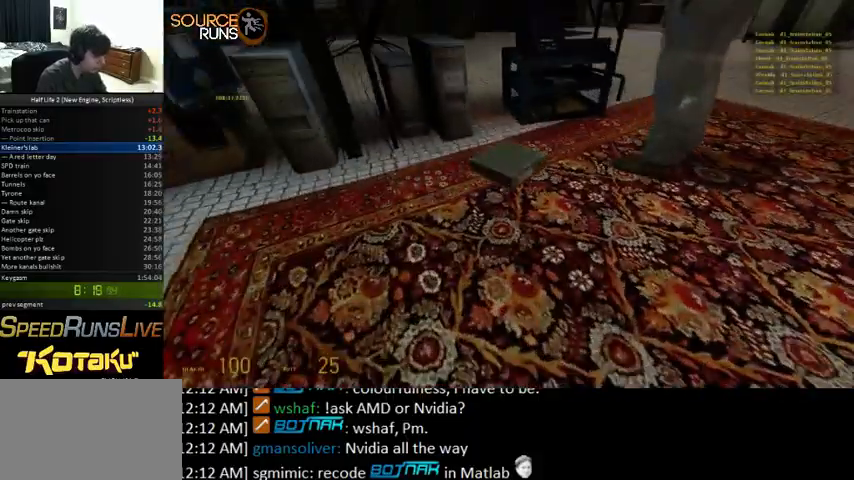
{"keys": ["ctrl"], "mouse": [], "events": [[67, "e", "down"], [167, "e", "up"]]}
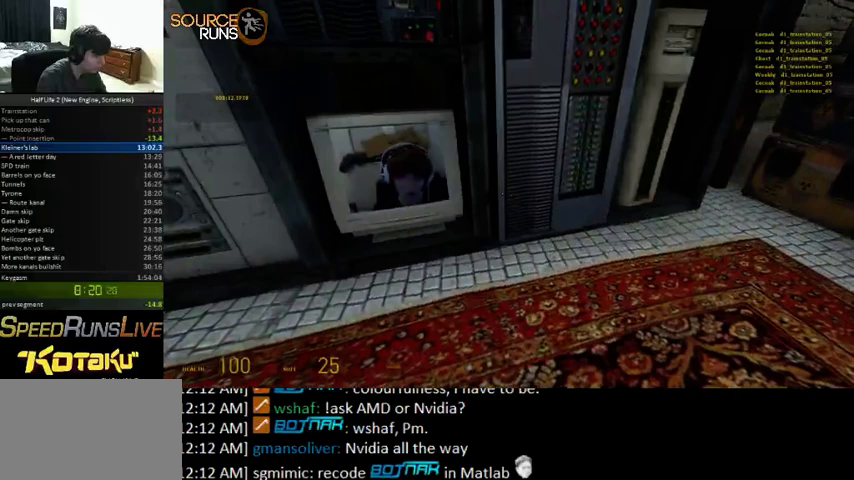
{"keys": ["ctrl", "z"], "mouse": [], "events": [[100, "z", "down"]]}
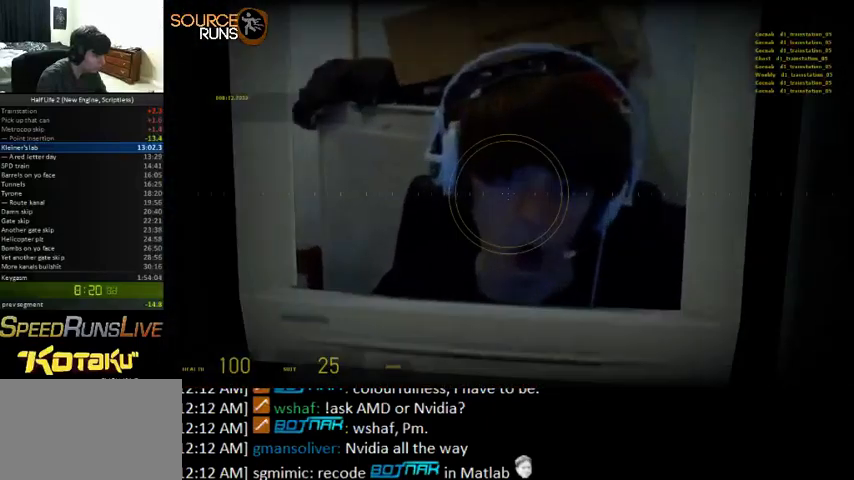
{"keys": ["ctrl", "z"], "mouse": [], "events": []}
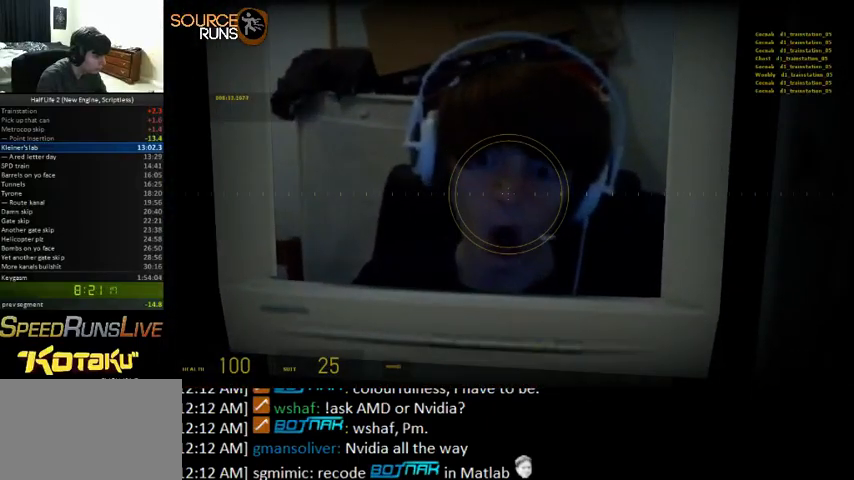
{"keys": ["ctrl", "z"], "mouse": [], "events": []}
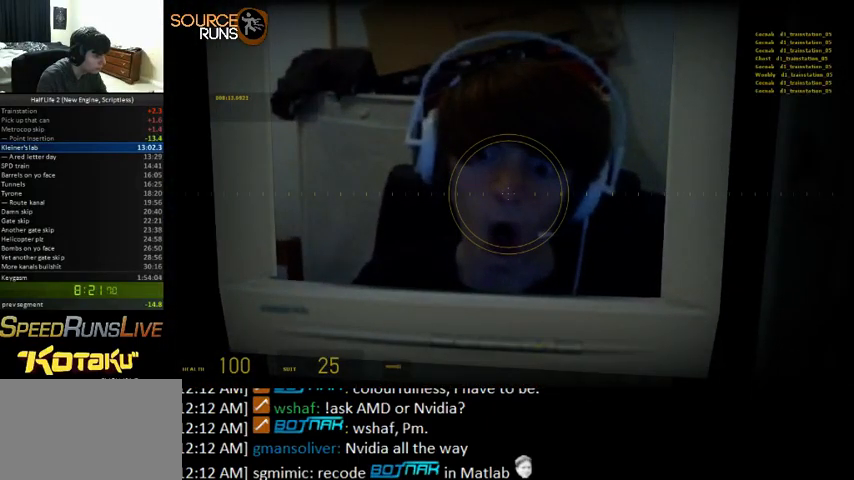
{"keys": ["ctrl", "z"], "mouse": [], "events": []}
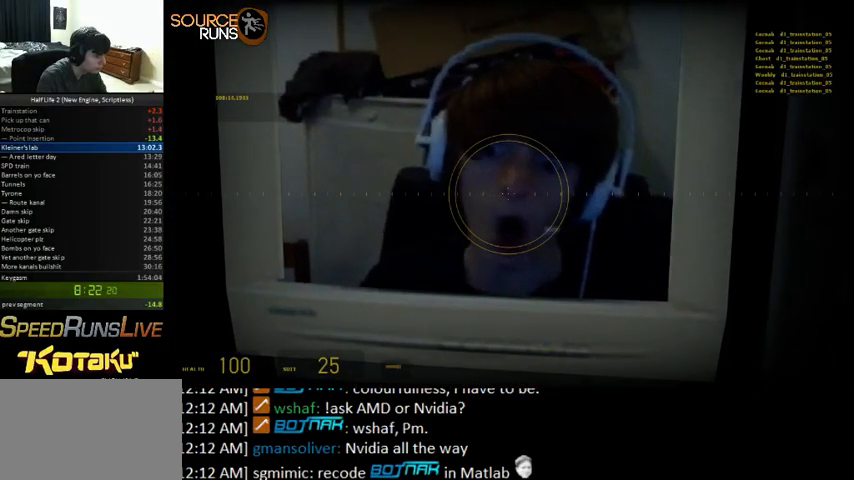
{"keys": ["ctrl", "z"], "mouse": [], "events": []}
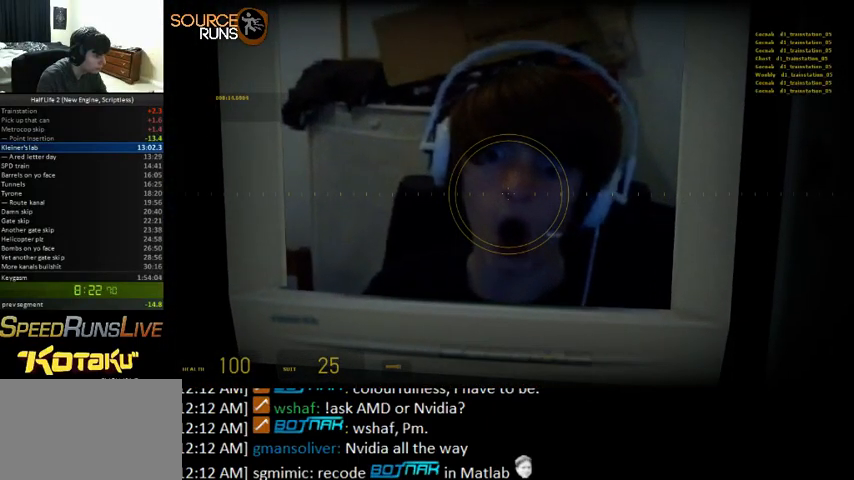
{"keys": ["ctrl", "z"], "mouse": [], "events": []}
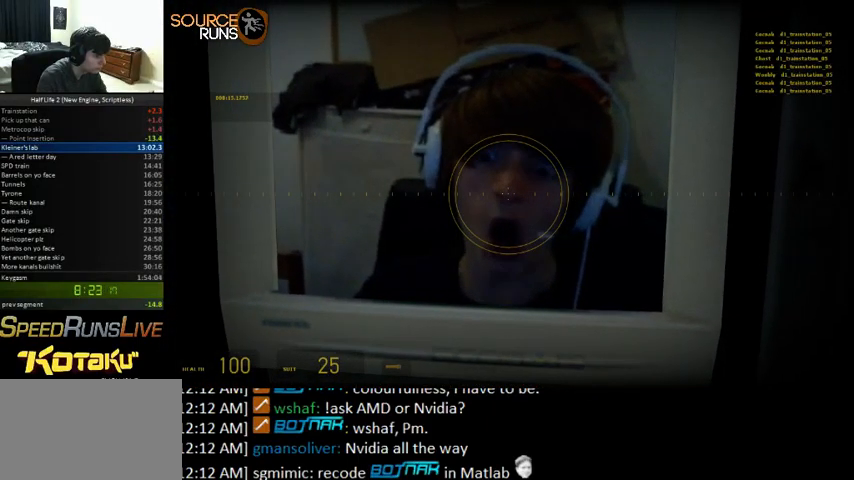
{"keys": ["ctrl", "z"], "mouse": [], "events": []}
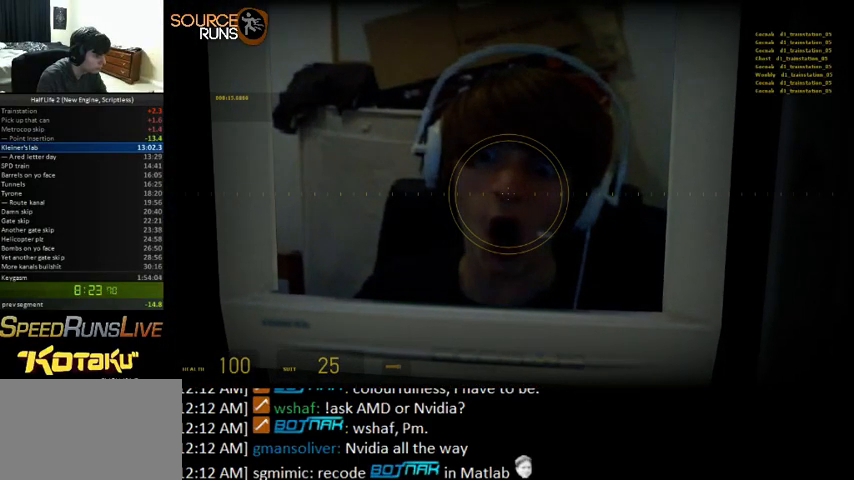
{"keys": ["ctrl", "z"], "mouse": [], "events": []}
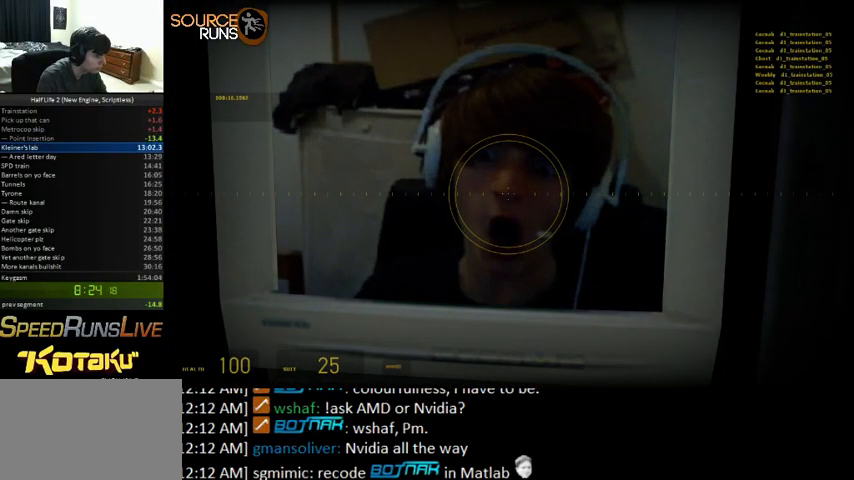
{"keys": ["ctrl"], "mouse": [], "events": [[267, "z", "up"]]}
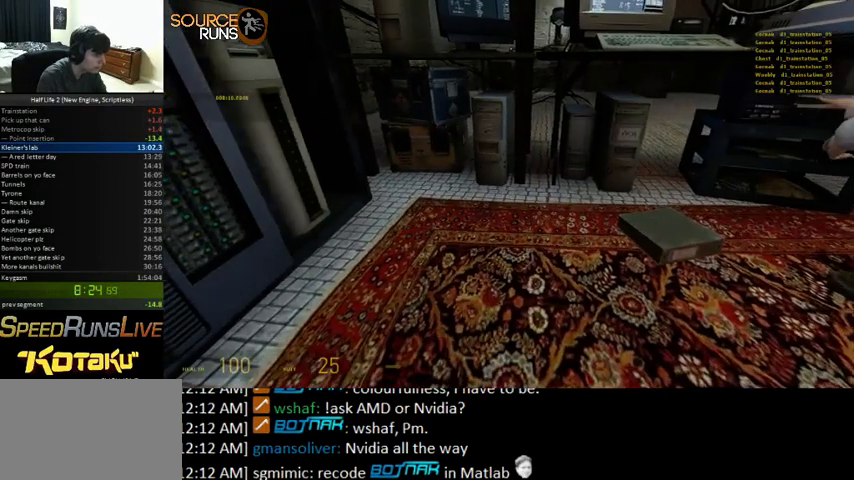
{"keys": ["ctrl"], "mouse": [], "events": []}
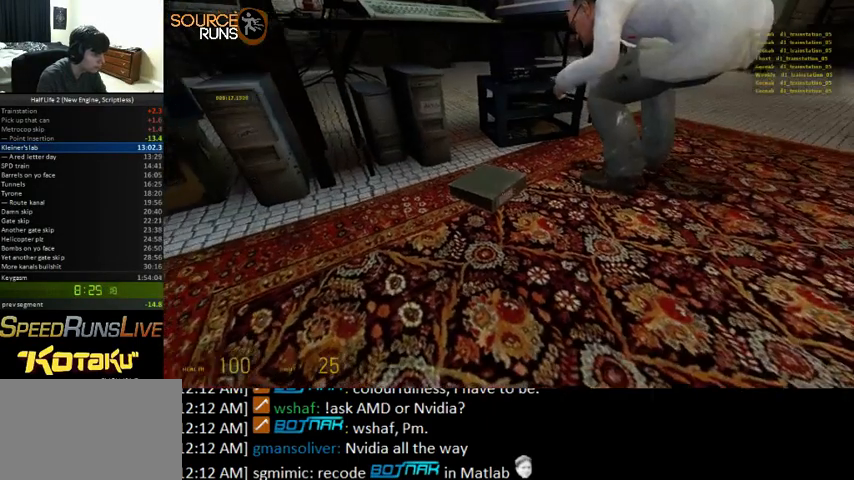
{"keys": ["ctrl"], "mouse": [], "events": [[367, "e", "down"], [467, "e", "up"]]}
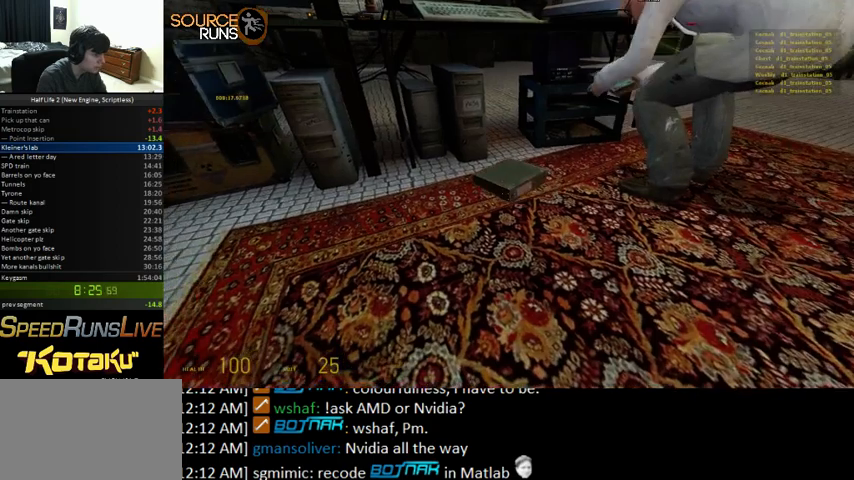
{"keys": [], "mouse": [], "events": [[200, "ctrl", "up"], [300, "a", "down"], [300, "s", "down"], [433, "a", "up"], [433, "s", "up"]]}
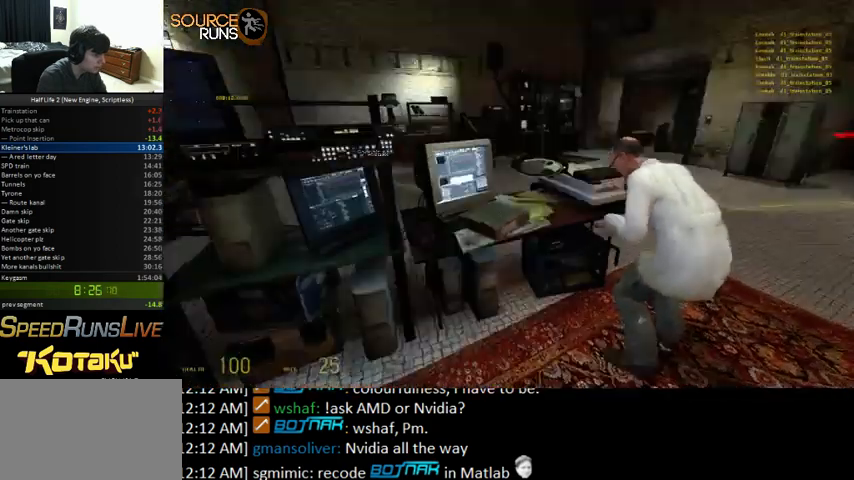
{"keys": ["a"], "mouse": [], "events": [[100, "w", "down"], [300, "a", "down"], [467, "w", "up"]]}
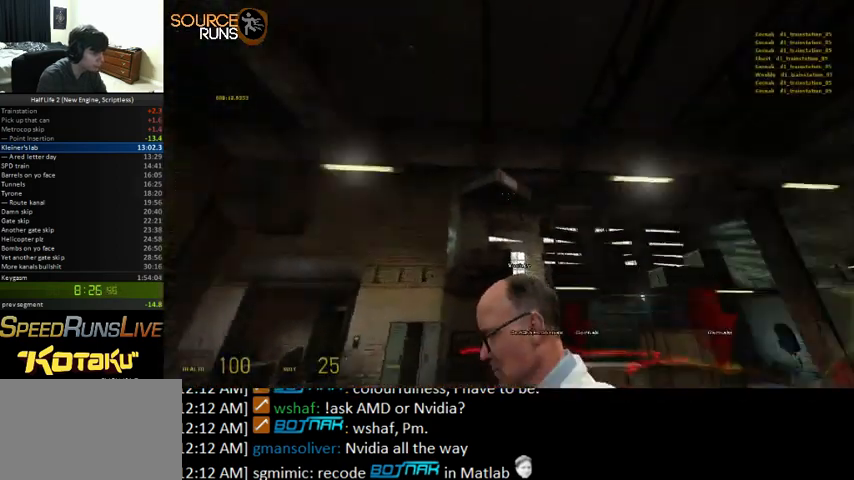
{"keys": [], "mouse": [], "events": [[33, "a", "up"]]}
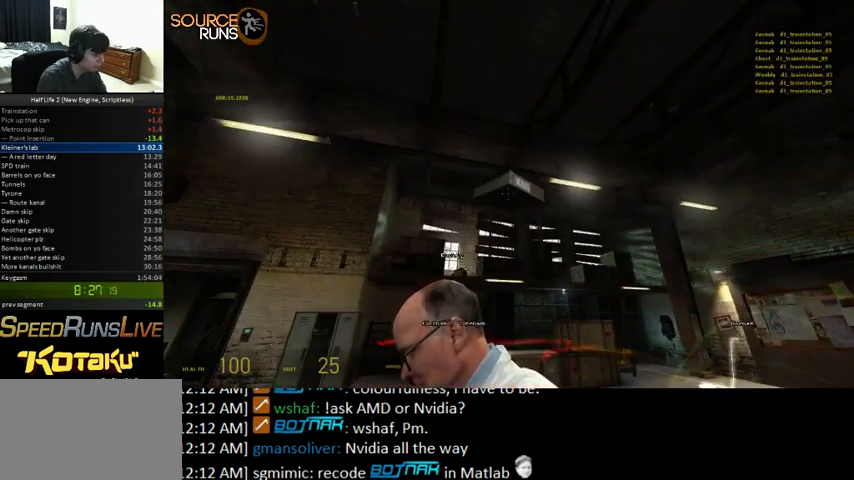
{"keys": [], "mouse": [], "events": [[200, "a", "down"], [200, "s", "down"], [300, "a", "up"], [300, "s", "up"]]}